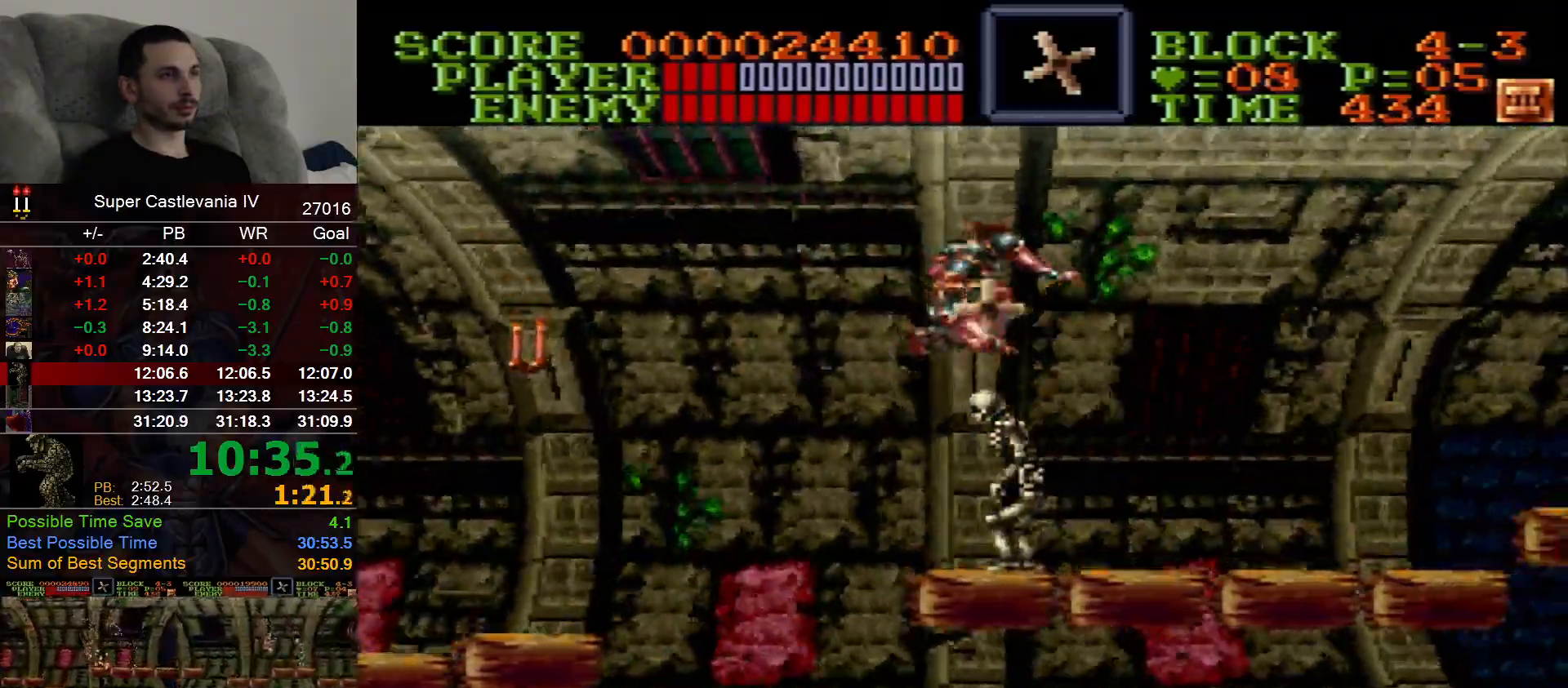
Gameplay with a controller (Nintendo layout); each line is a JSON object with the inputs held at the frame after it (dt_ms = milliseconds from this image to that frame). "events" lists button and stick changes between this image and that frame as [ms after this image, input, new state], when the widget could be followed in between. Not read: L1 L3 R1 R3 Y.
{"dt_ms": 500, "buttons": ["DPAD_RIGHT"], "events": []}
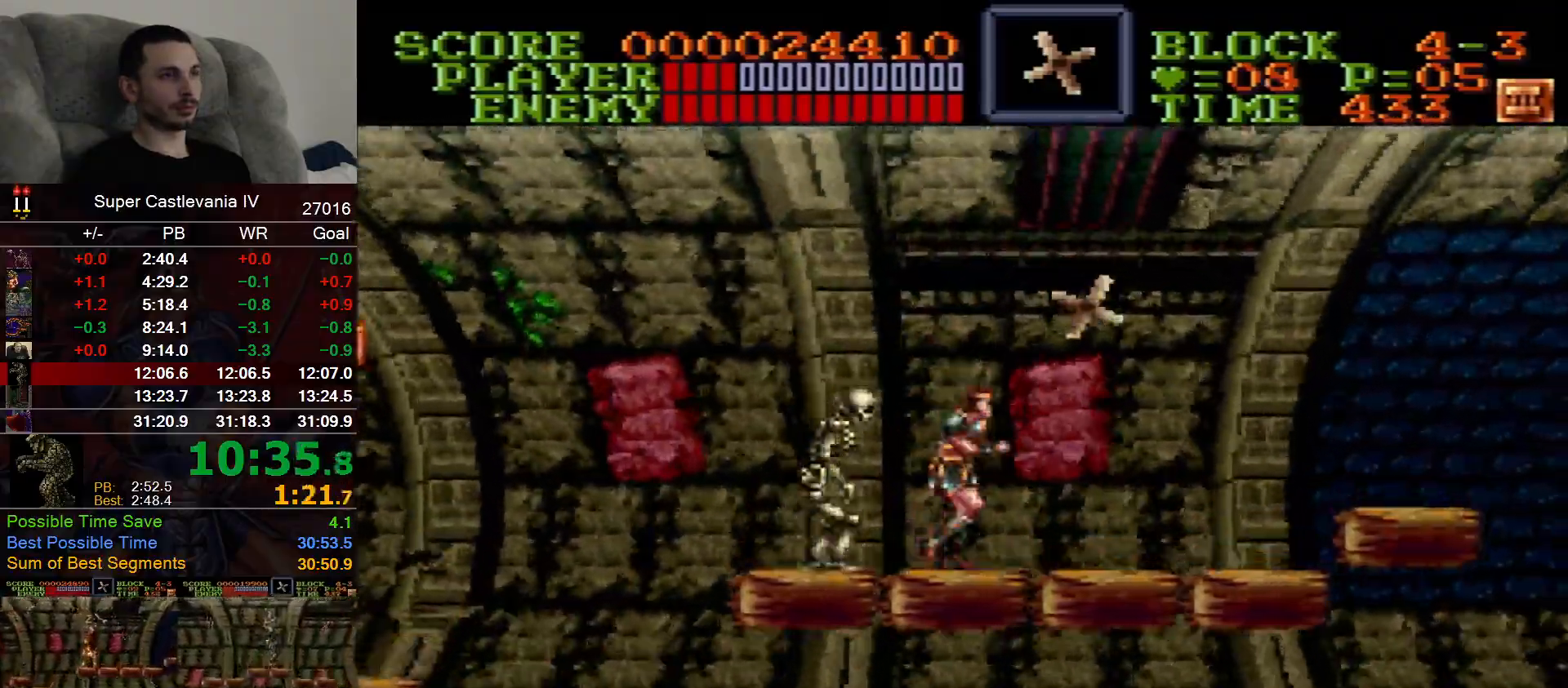
{"dt_ms": 500, "buttons": ["DPAD_RIGHT"], "events": []}
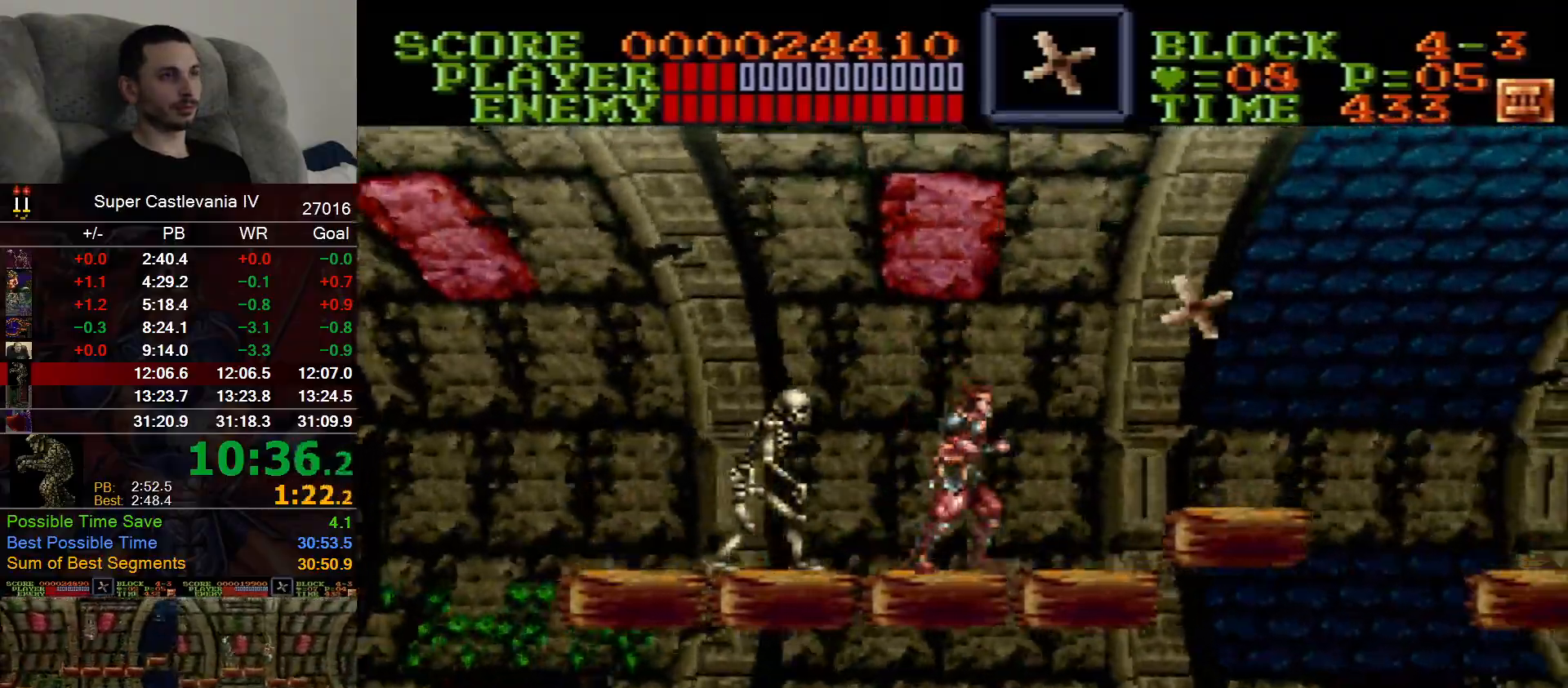
{"dt_ms": 500, "buttons": ["DPAD_RIGHT"], "events": [[17, "B", "down"], [150, "B", "up"]]}
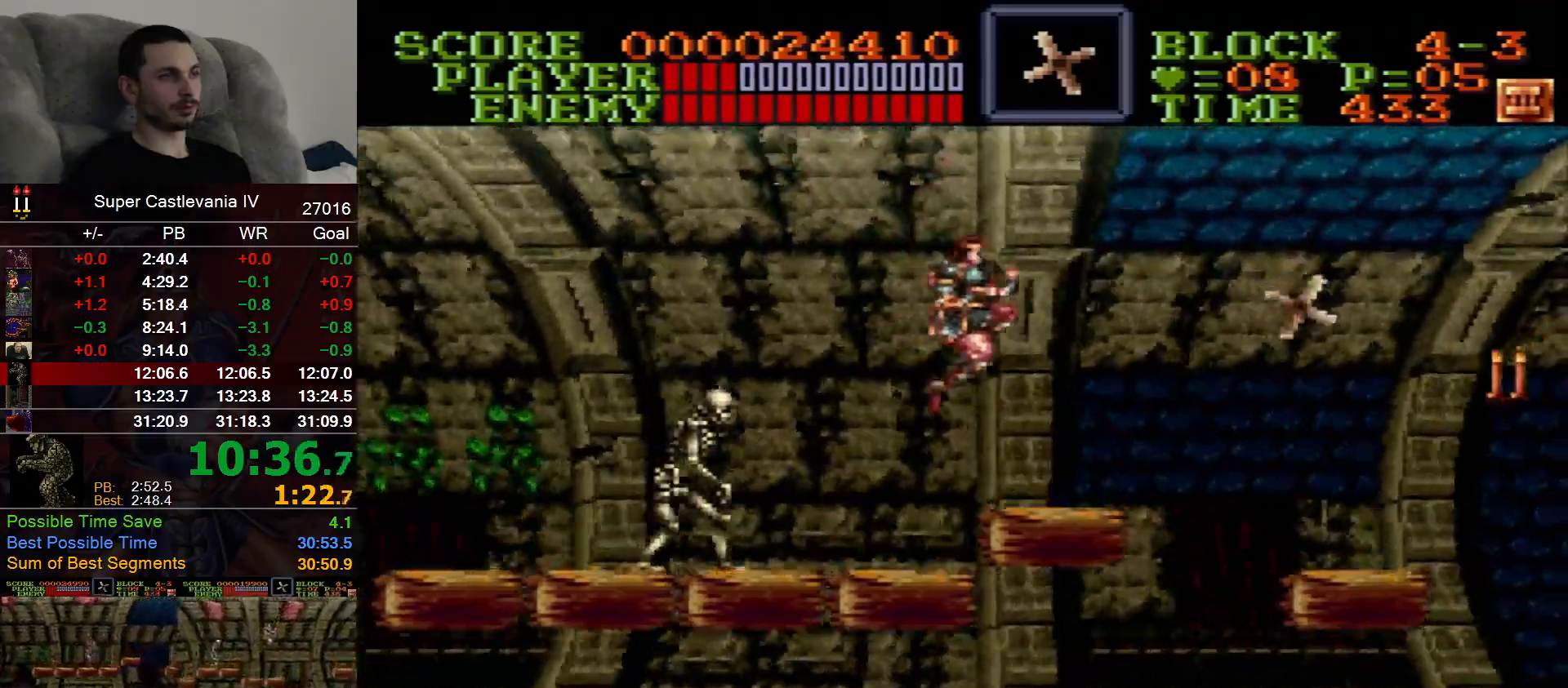
{"dt_ms": 500, "buttons": ["DPAD_RIGHT"], "events": [[350, "B", "down"], [500, "B", "up"]]}
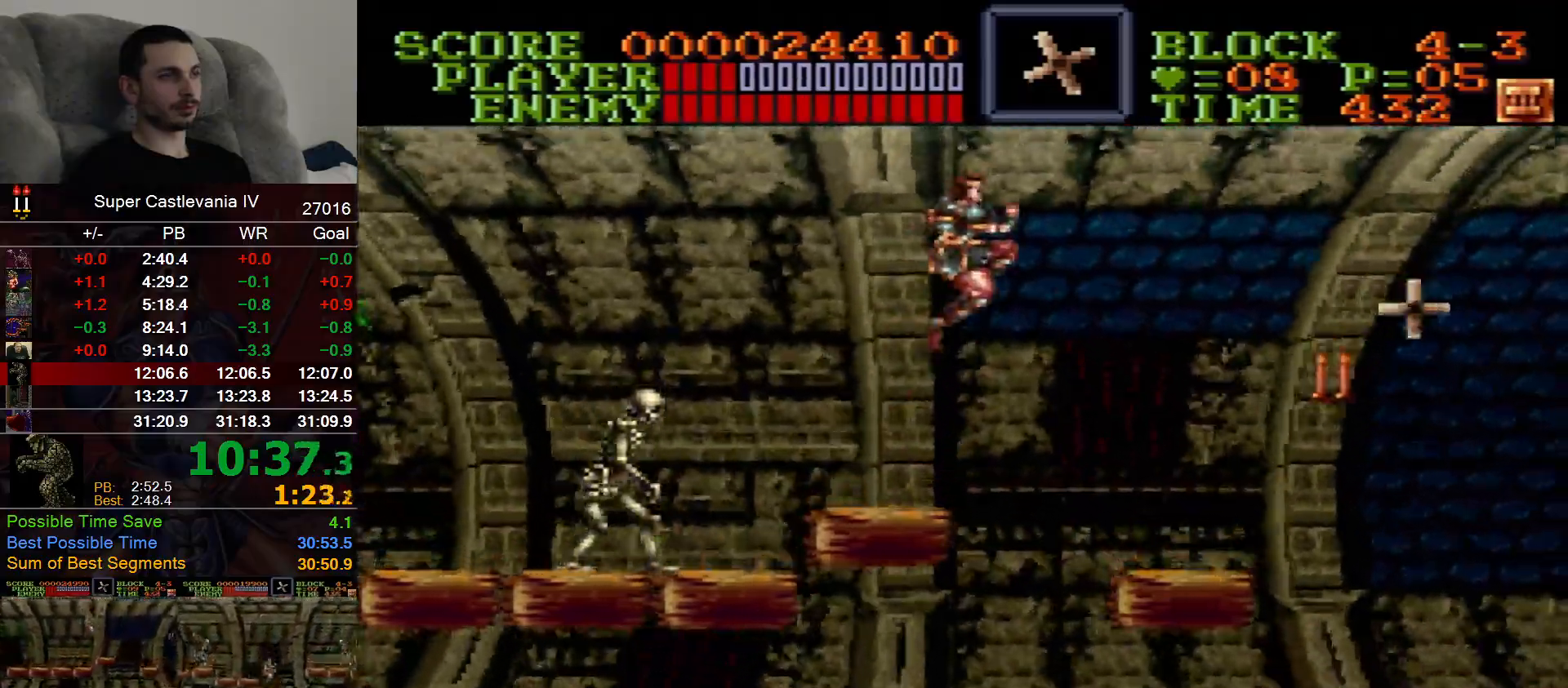
{"dt_ms": 500, "buttons": ["DPAD_RIGHT"], "events": [[17, "DPAD_RIGHT", "up"], [100, "DPAD_RIGHT", "down"]]}
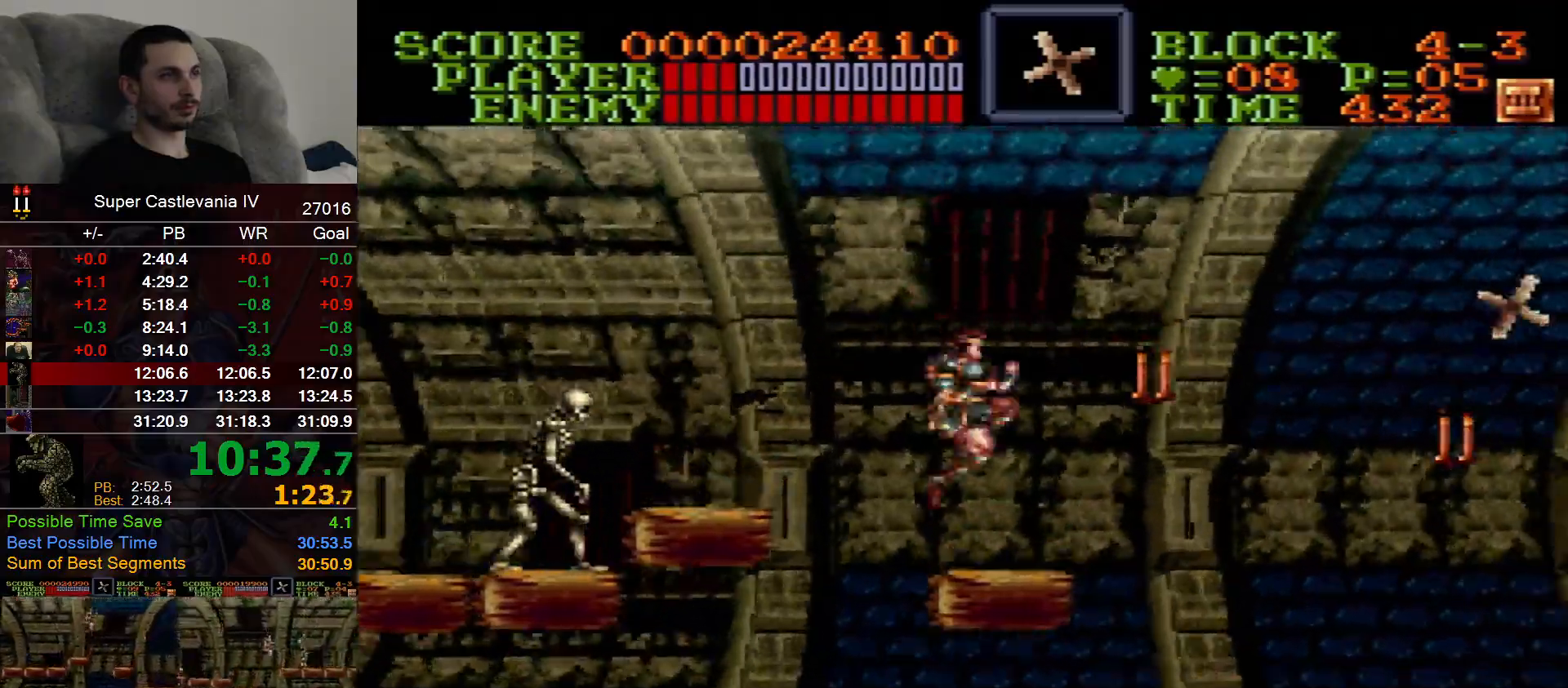
{"dt_ms": 500, "buttons": ["DPAD_RIGHT"], "events": []}
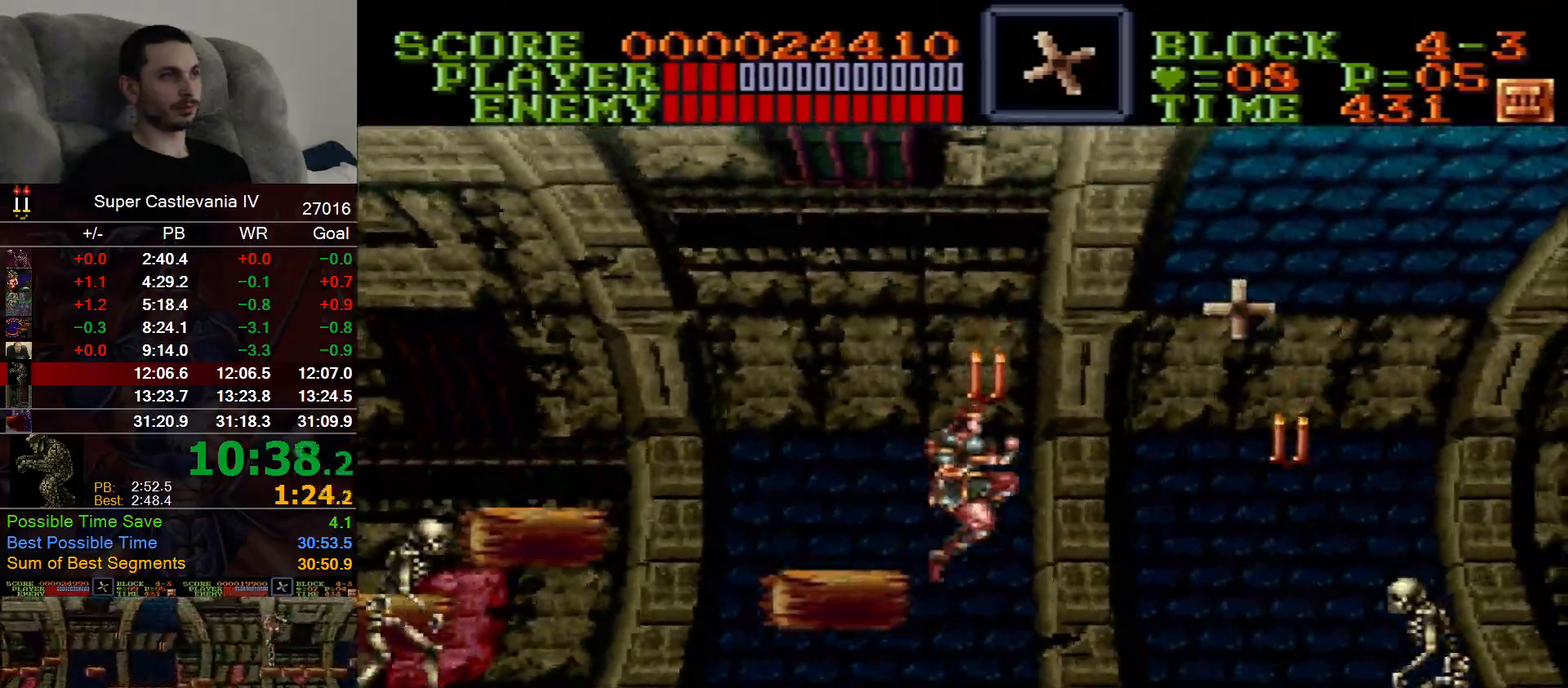
{"dt_ms": 500, "buttons": ["DPAD_RIGHT"], "events": []}
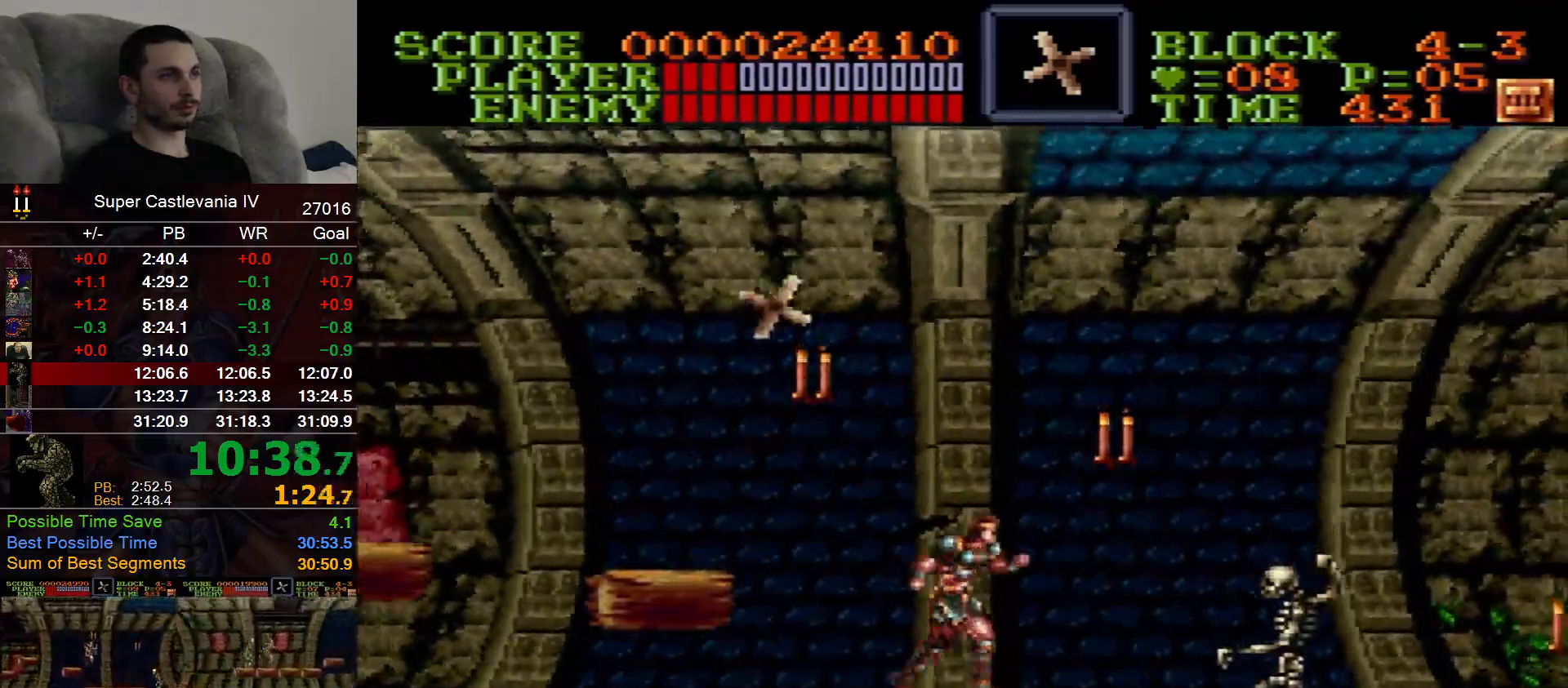
{"dt_ms": 500, "buttons": ["DPAD_RIGHT"], "events": [[150, "B", "down"], [267, "B", "up"]]}
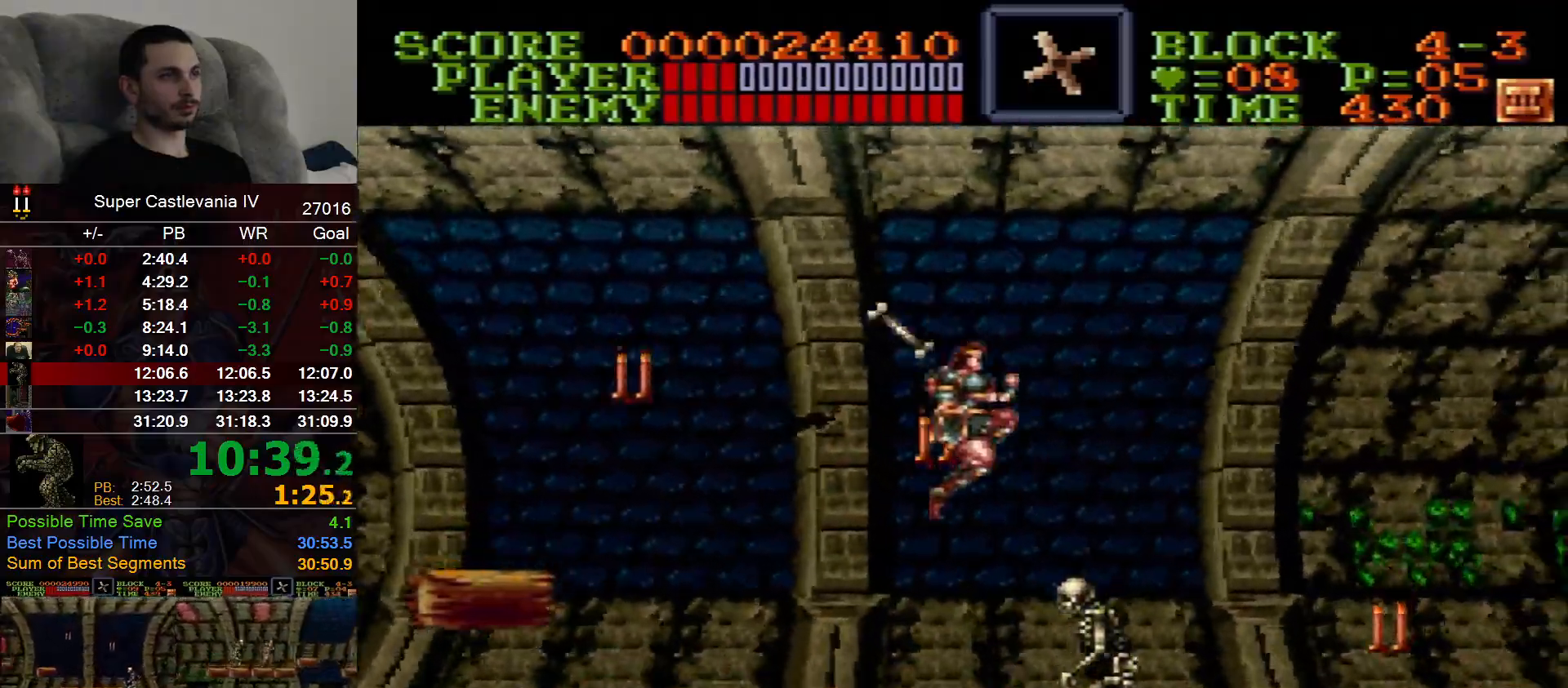
{"dt_ms": 1000, "buttons": ["DPAD_RIGHT"], "events": [[500, "B", "down"], [600, "B", "up"]]}
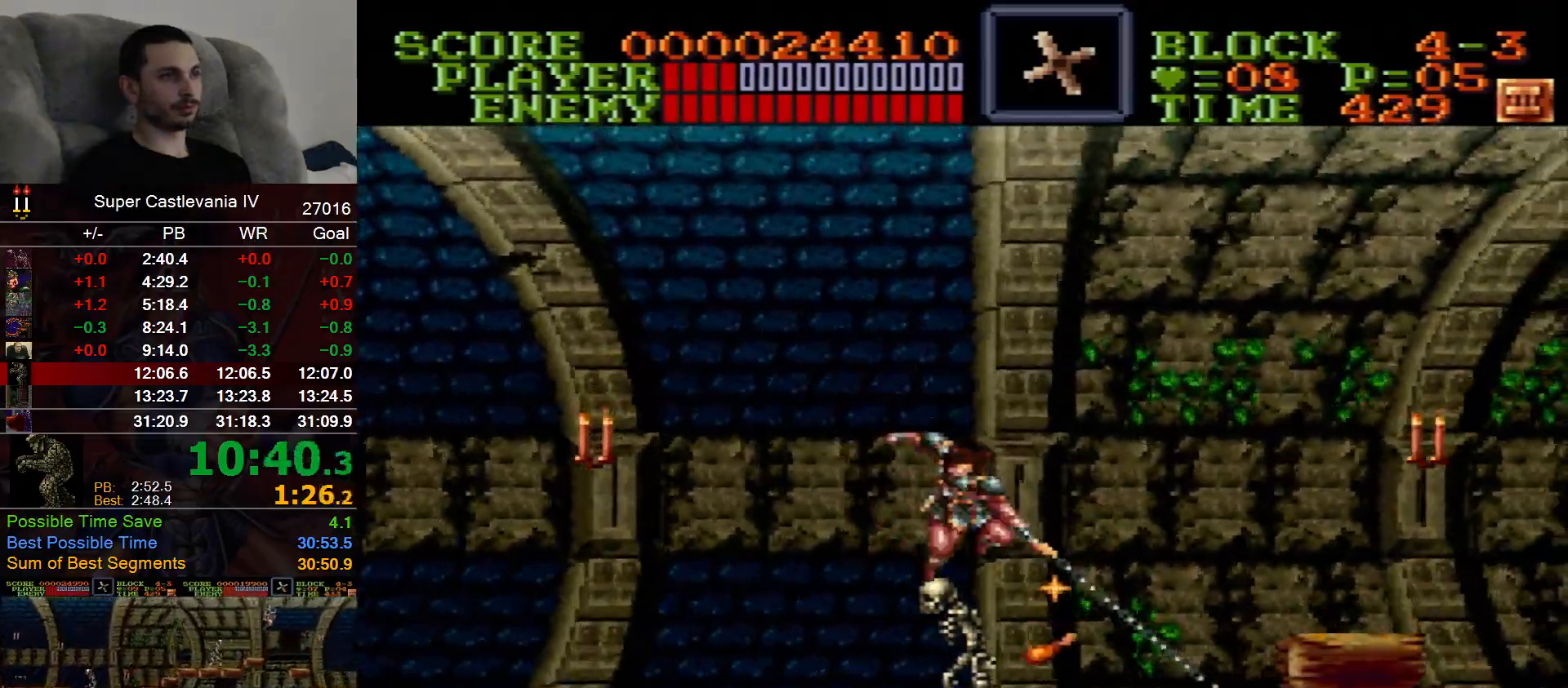
{"dt_ms": 500, "buttons": ["DPAD_RIGHT"], "events": [[250, "B", "down"], [367, "B", "up"]]}
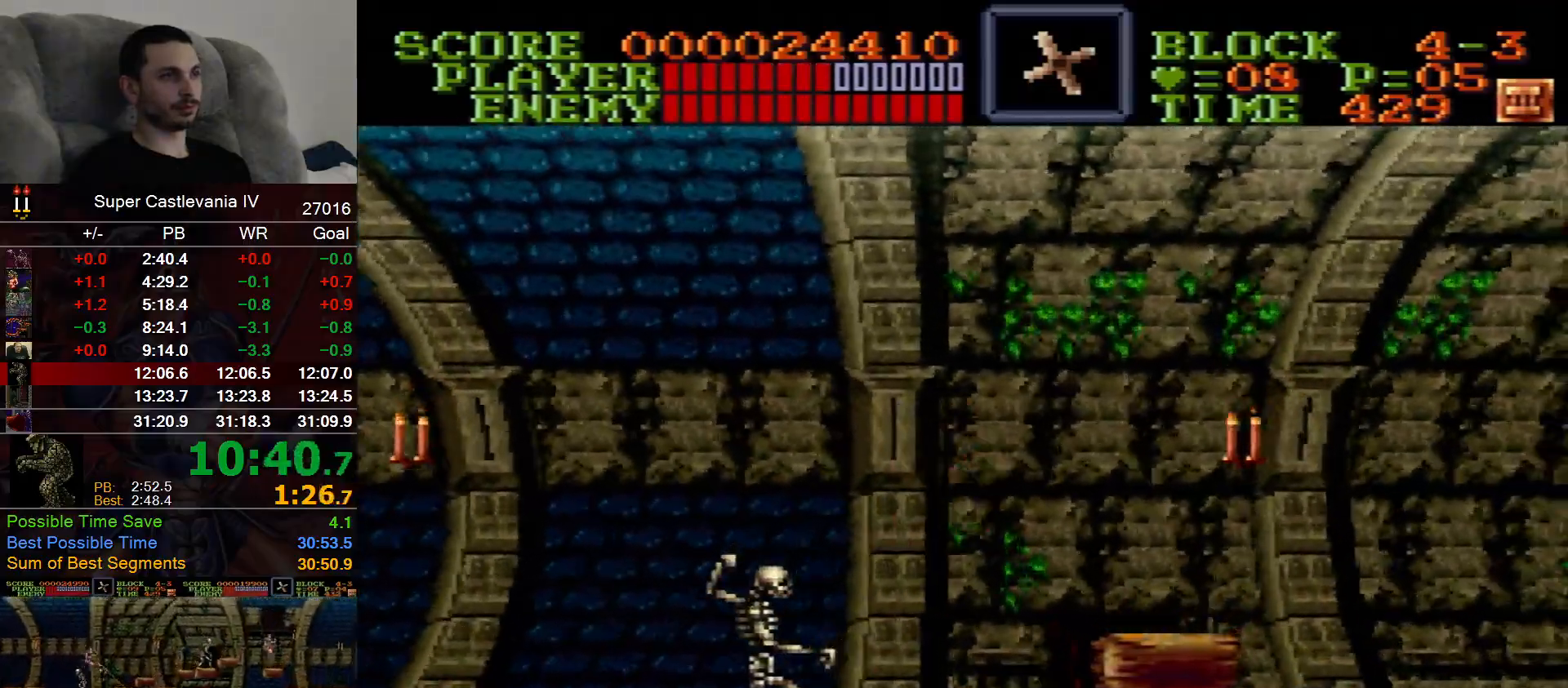
{"dt_ms": 500, "buttons": ["DPAD_RIGHT"], "events": [[367, "B", "down"], [450, "B", "up"]]}
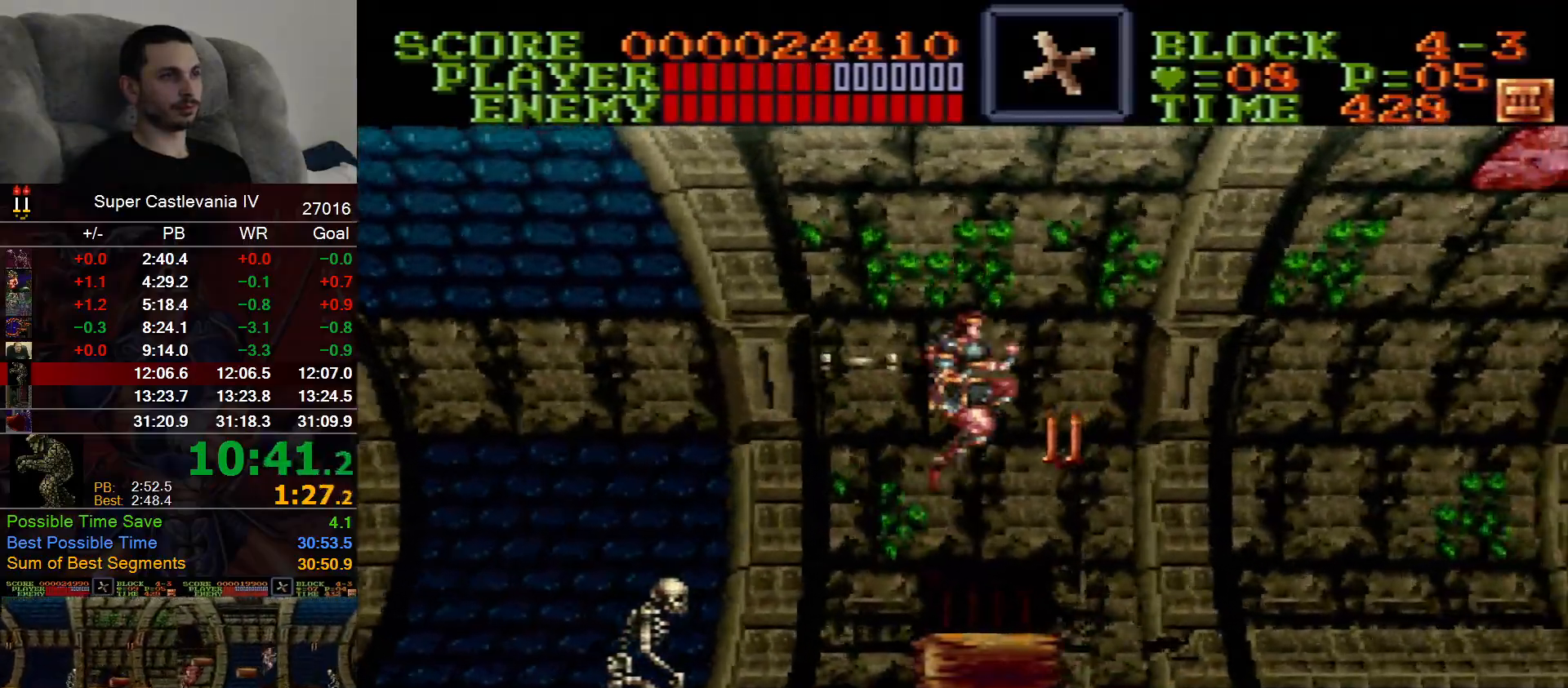
{"dt_ms": 500, "buttons": ["DPAD_RIGHT"], "events": []}
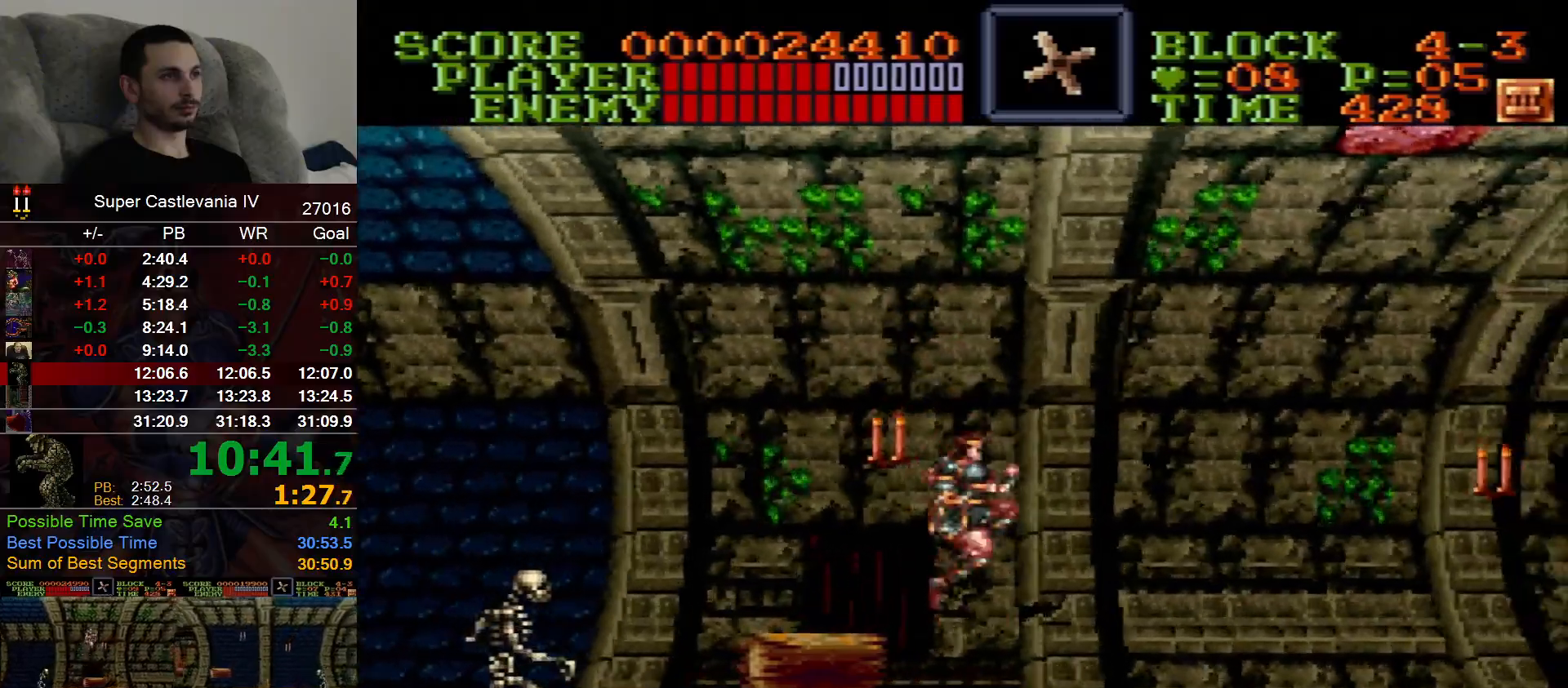
{"dt_ms": 500, "buttons": ["DPAD_RIGHT"], "events": [[150, "B", "down"], [317, "B", "up"]]}
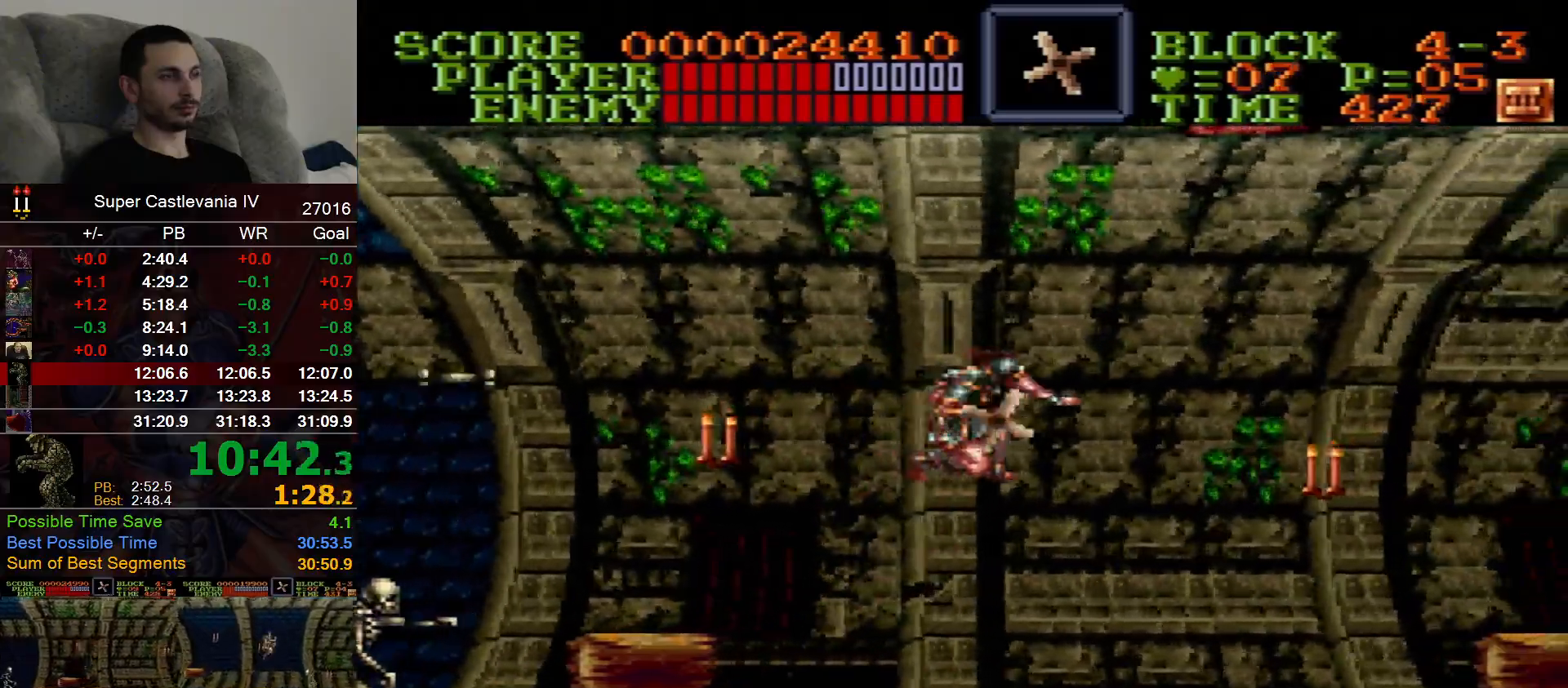
{"dt_ms": 500, "buttons": ["DPAD_RIGHT"], "events": []}
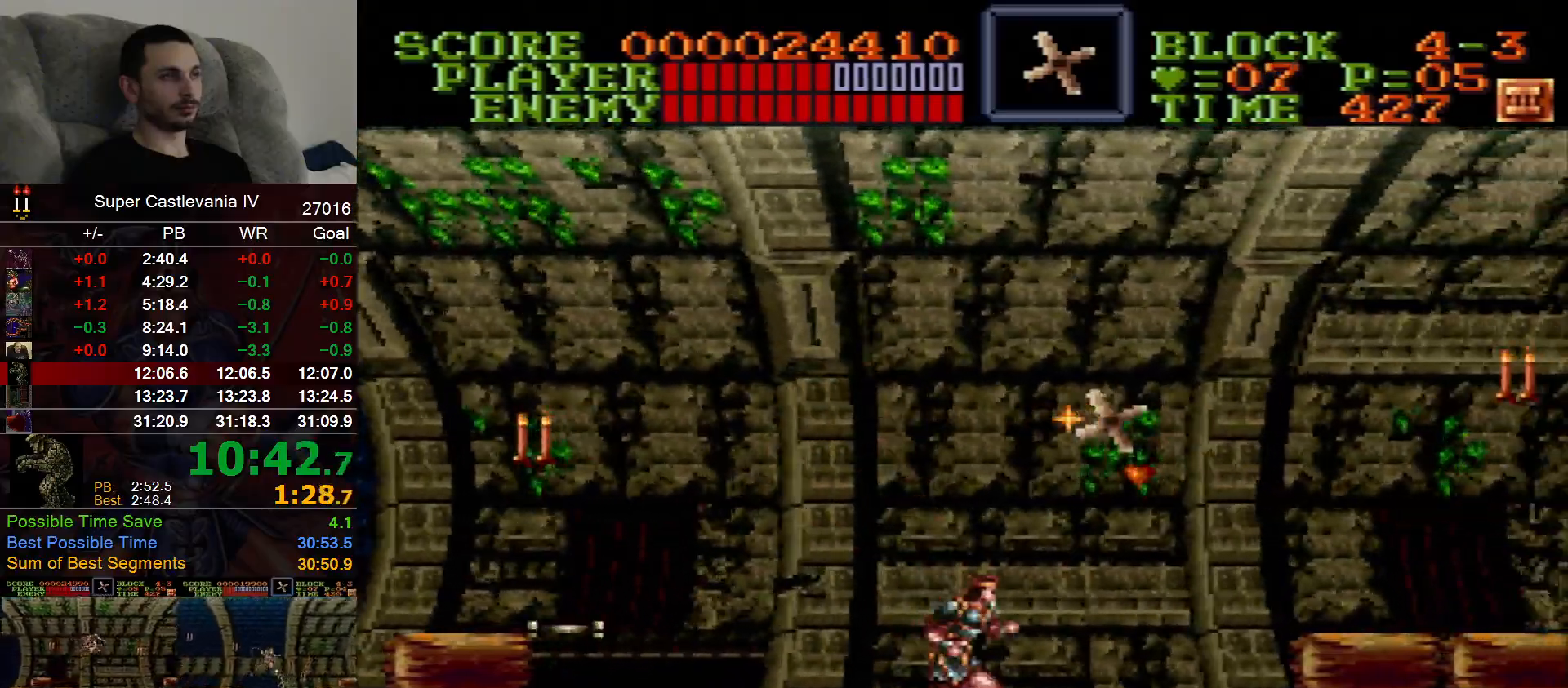
{"dt_ms": 500, "buttons": ["DPAD_RIGHT"], "events": []}
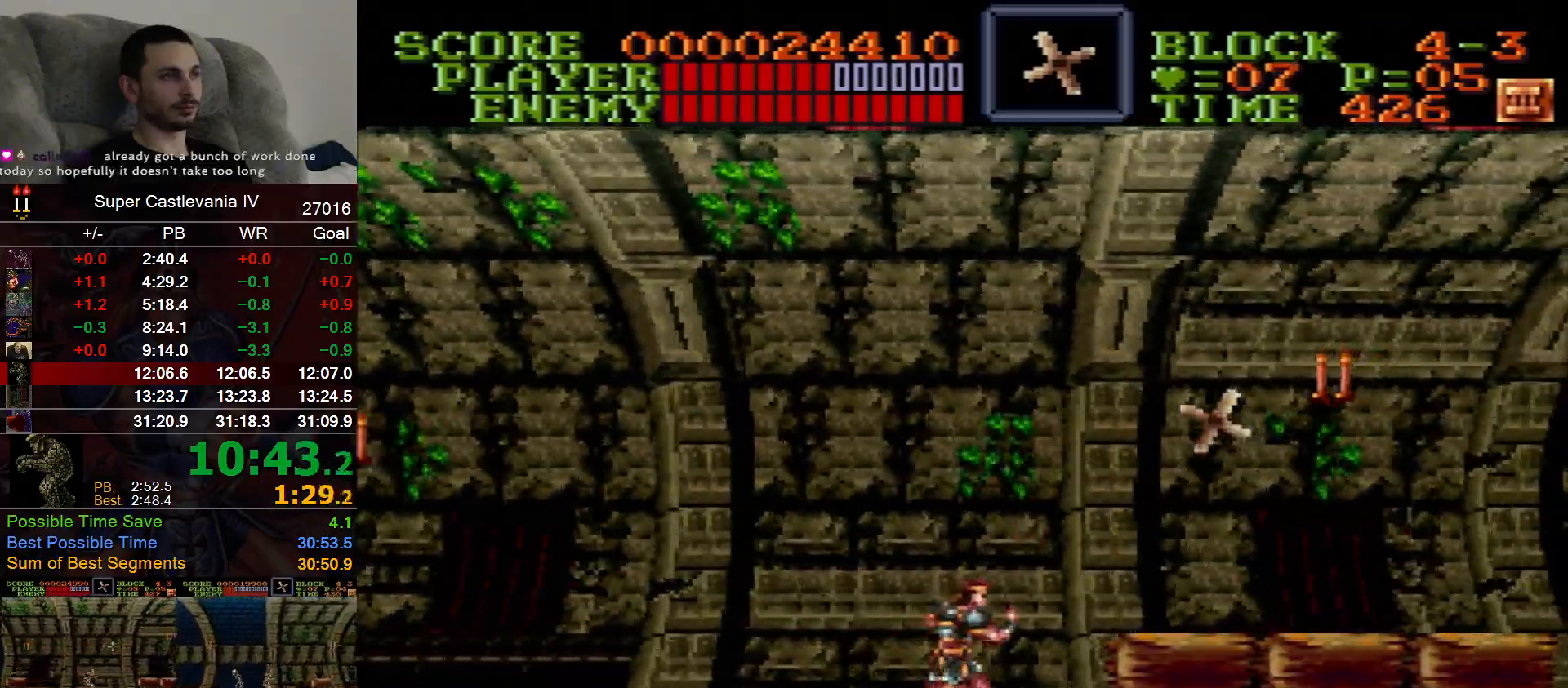
{"dt_ms": 500, "buttons": ["DPAD_RIGHT"], "events": [[33, "B", "down"], [167, "B", "up"]]}
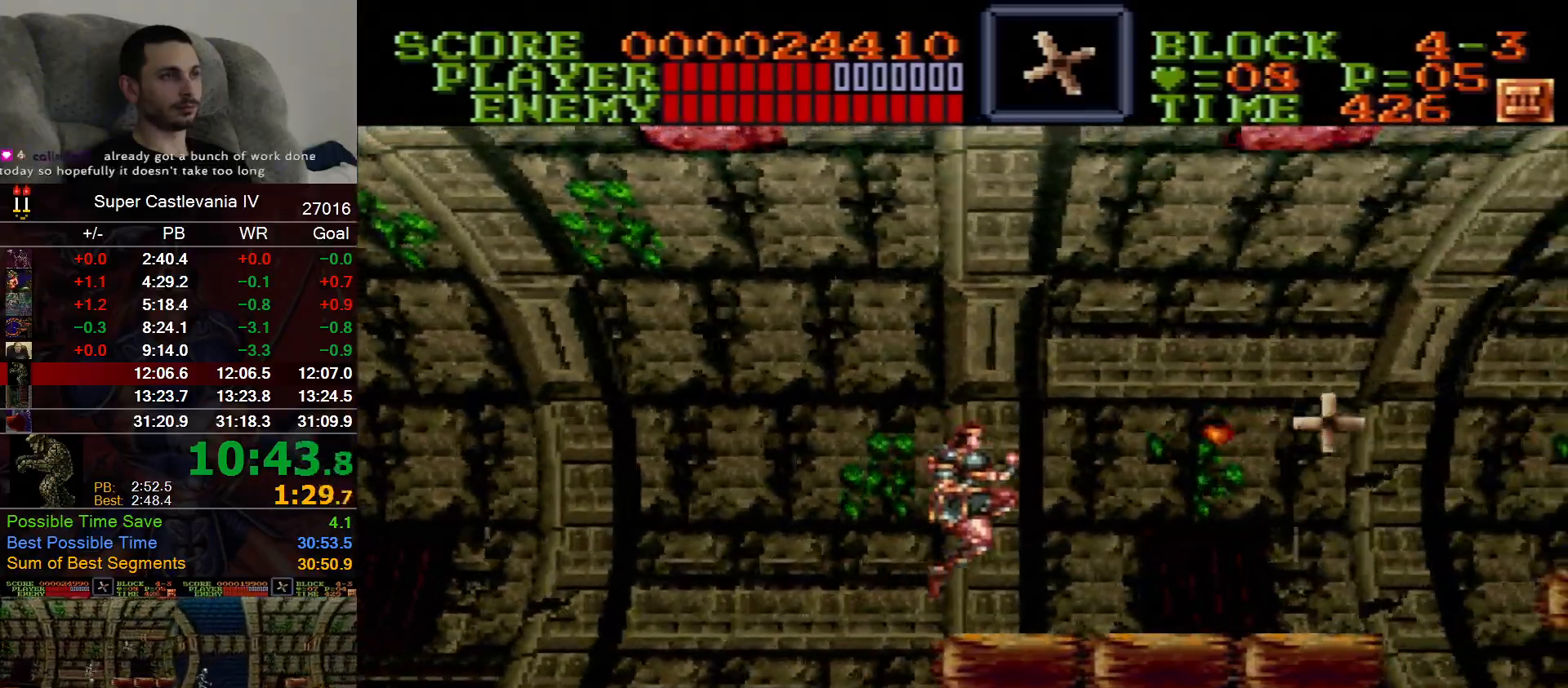
{"dt_ms": 500, "buttons": ["DPAD_RIGHT"], "events": []}
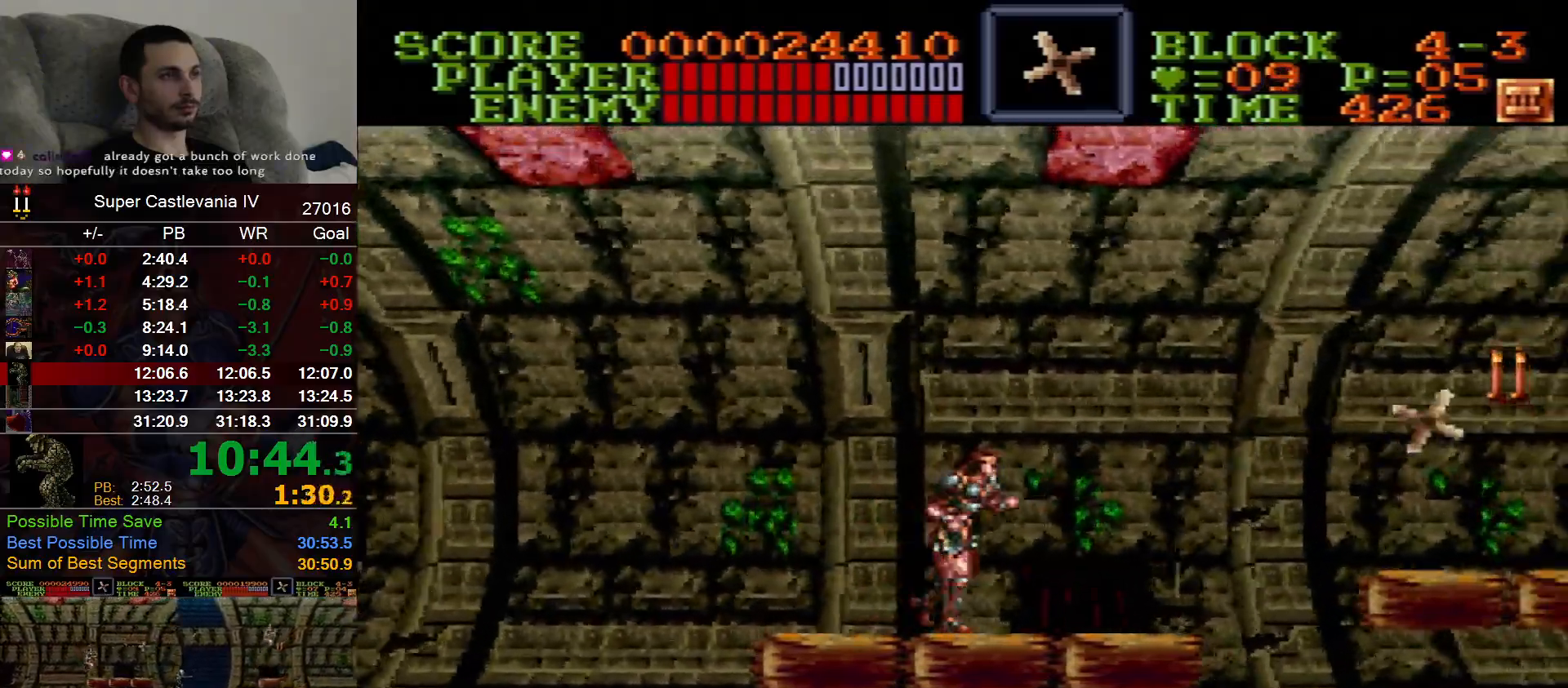
{"dt_ms": 500, "buttons": ["DPAD_RIGHT"], "events": []}
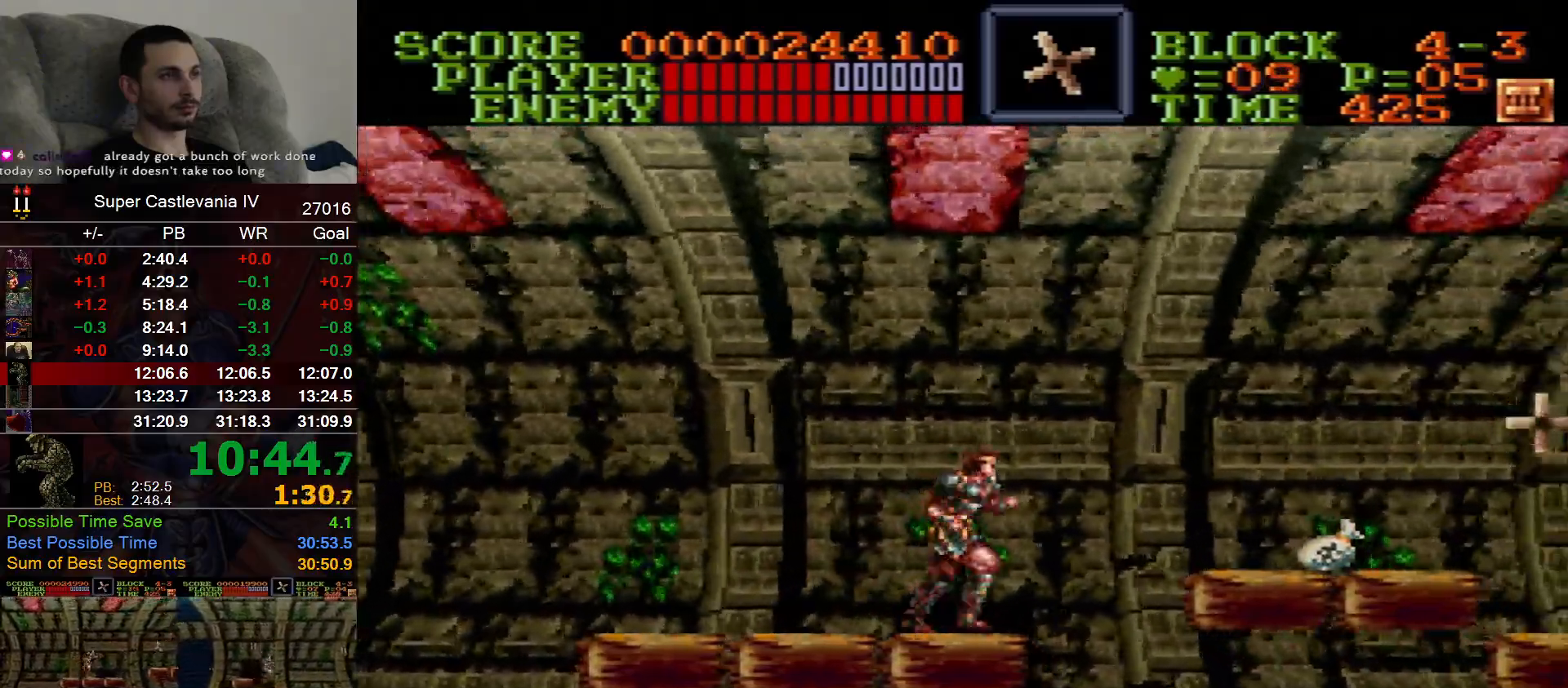
{"dt_ms": 500, "buttons": ["DPAD_RIGHT"], "events": [[33, "B", "down"], [183, "B", "up"]]}
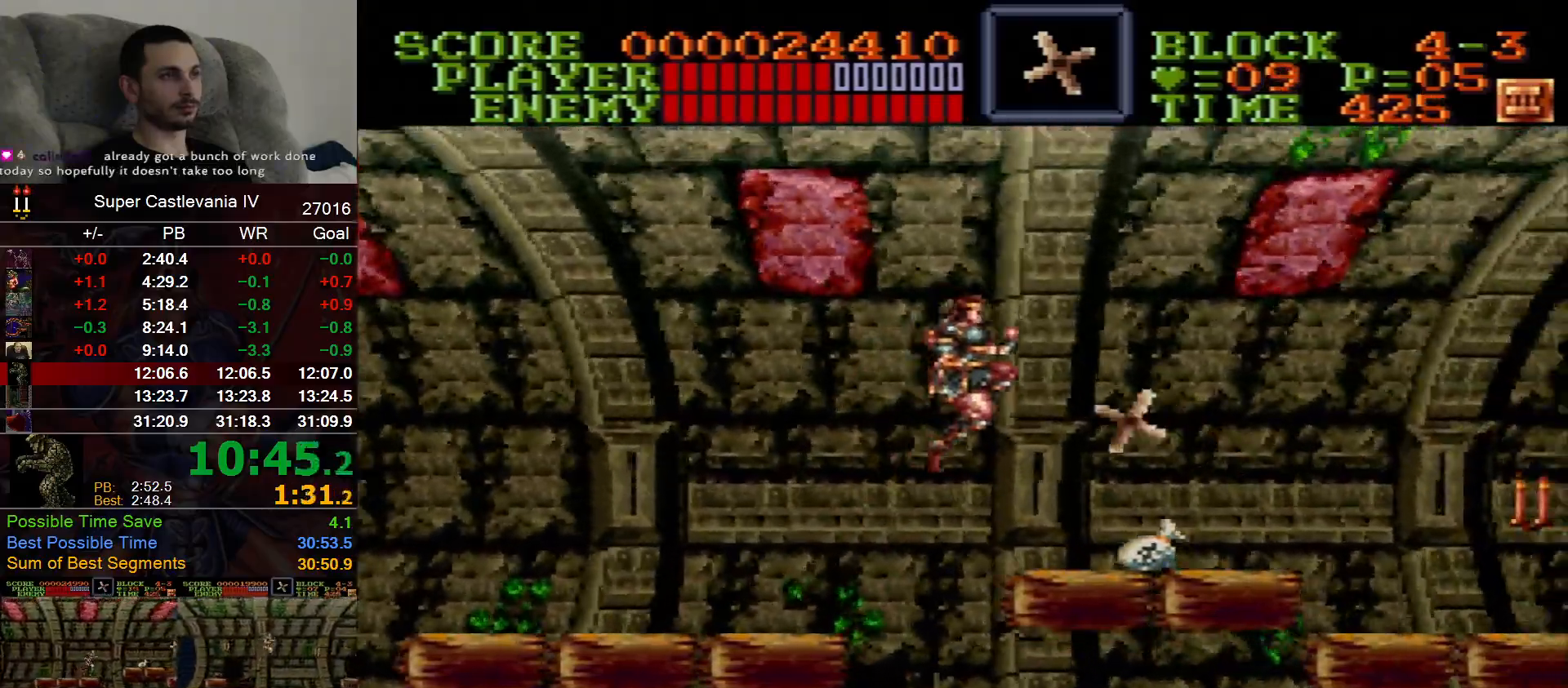
{"dt_ms": 500, "buttons": ["DPAD_RIGHT"], "events": []}
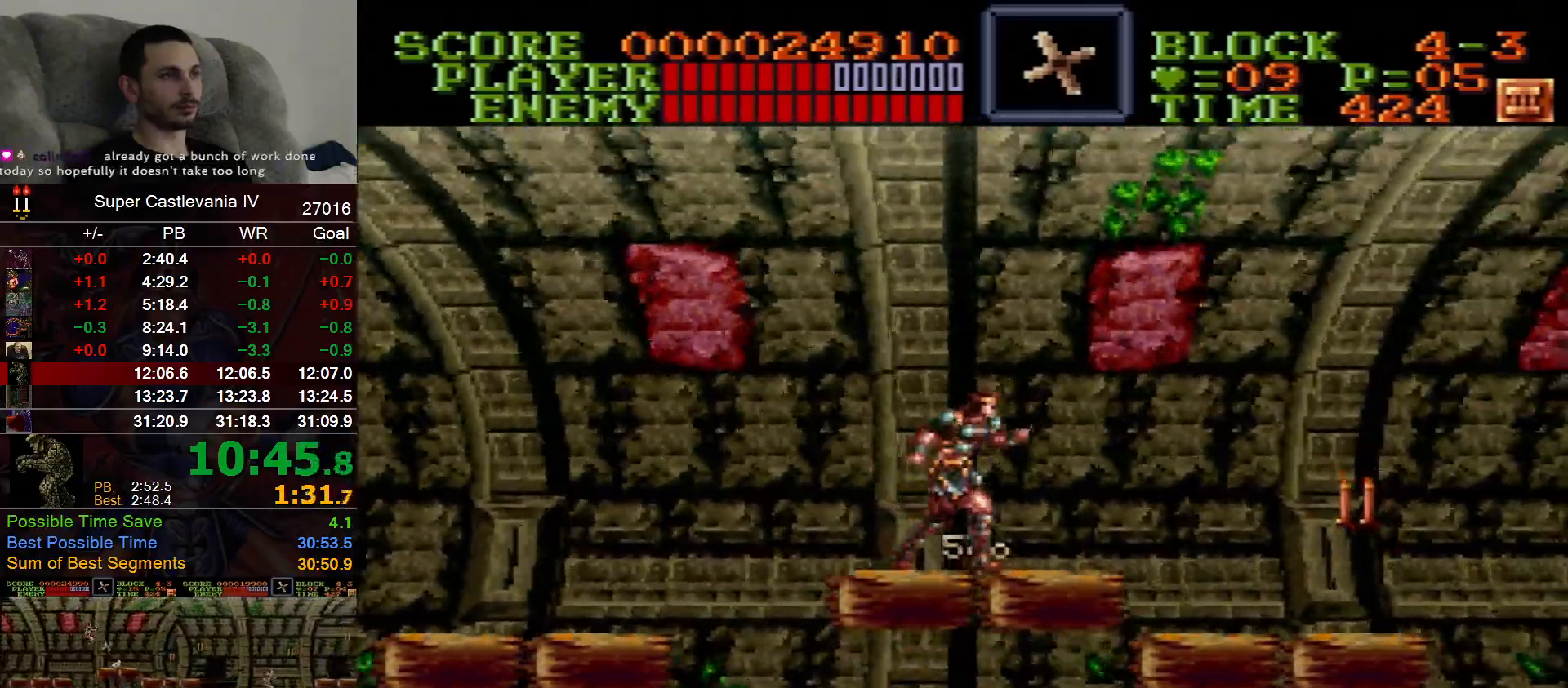
{"dt_ms": 500, "buttons": ["DPAD_RIGHT"], "events": [[83, "B", "down"], [217, "B", "up"]]}
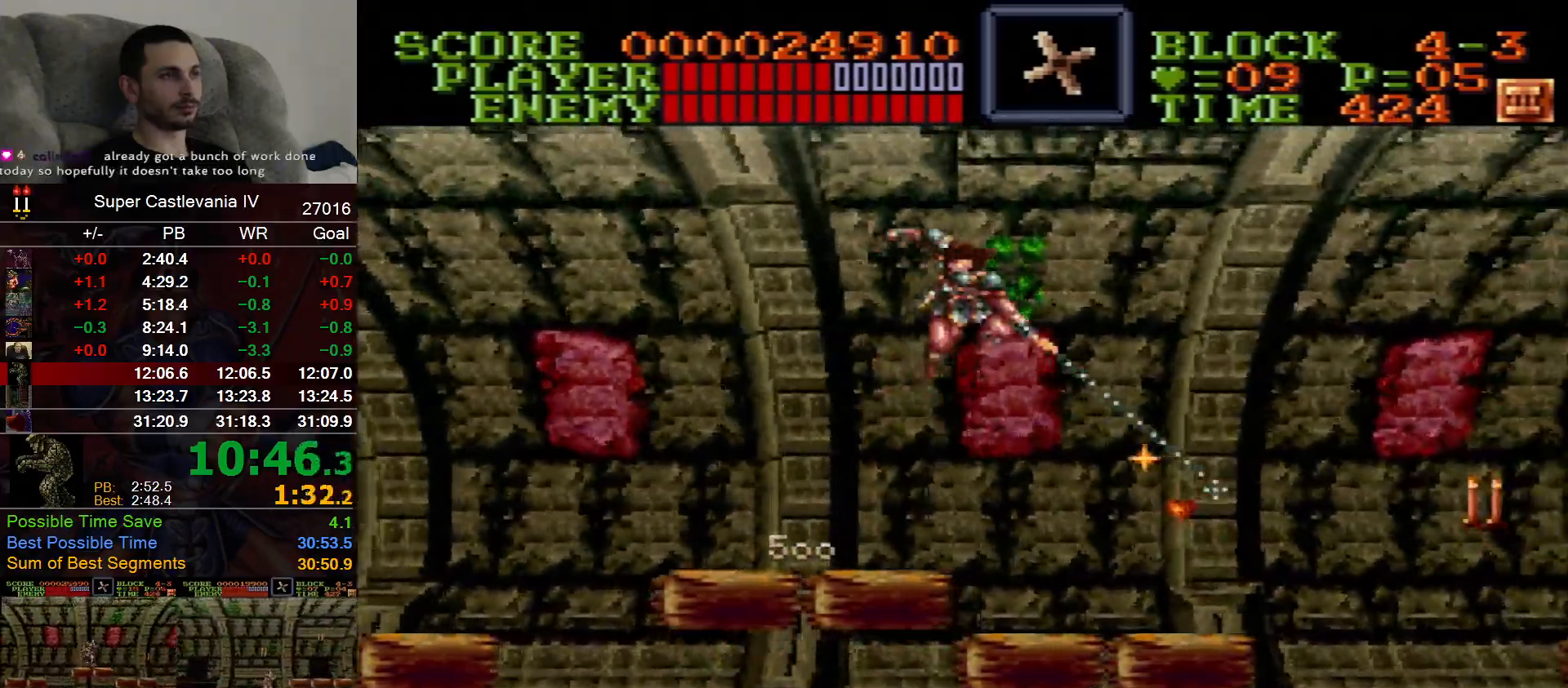
{"dt_ms": 500, "buttons": ["DPAD_RIGHT"], "events": []}
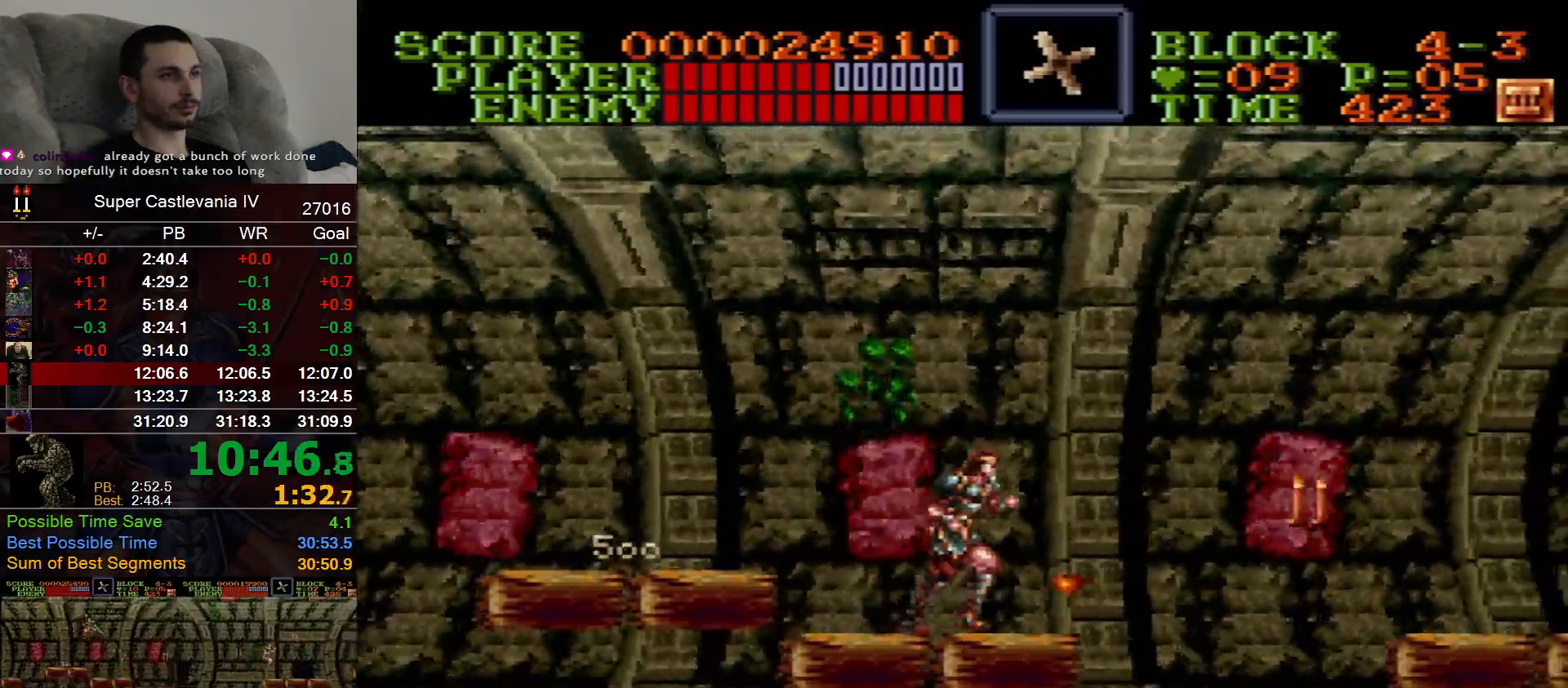
{"dt_ms": 500, "buttons": ["DPAD_RIGHT"], "events": [[167, "B", "down"], [267, "B", "up"]]}
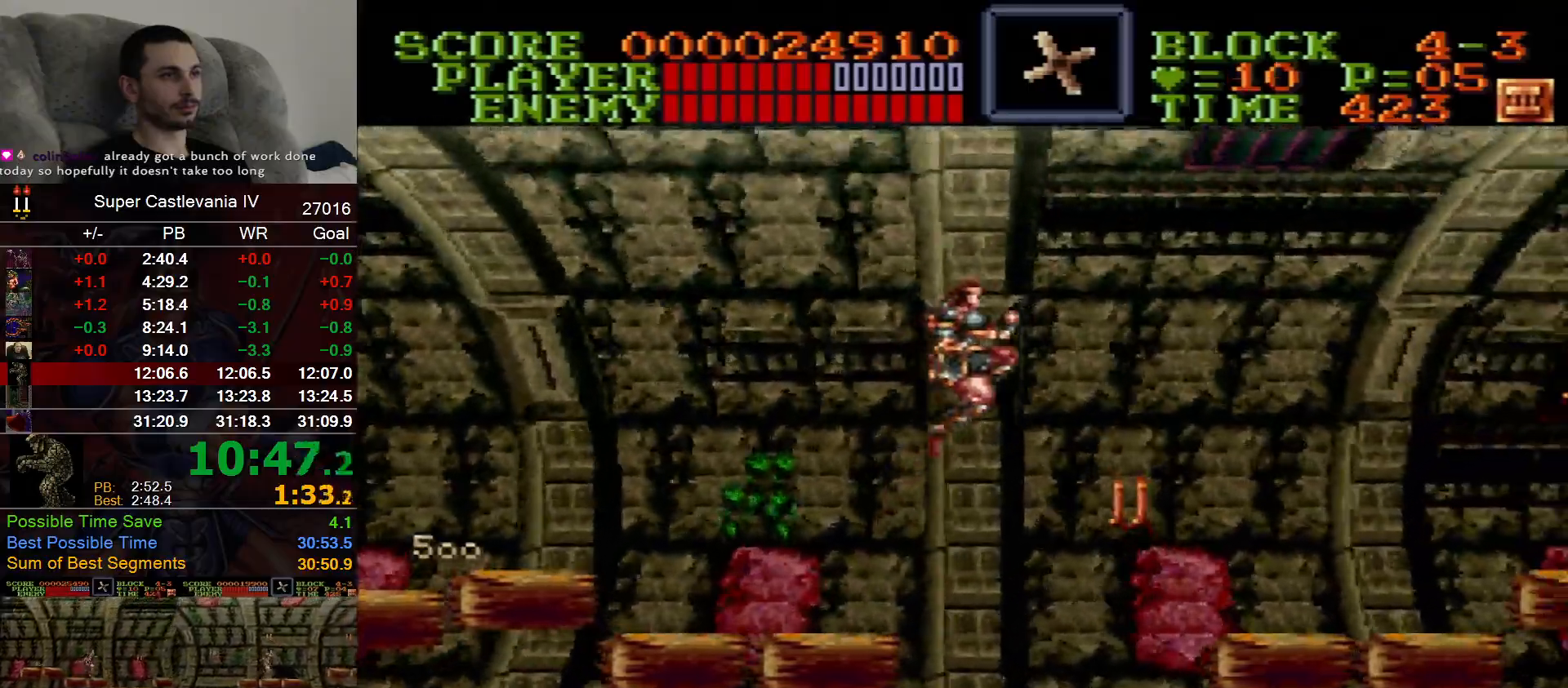
{"dt_ms": 1000, "buttons": ["DPAD_RIGHT"], "events": [[433, "B", "down"], [517, "B", "up"]]}
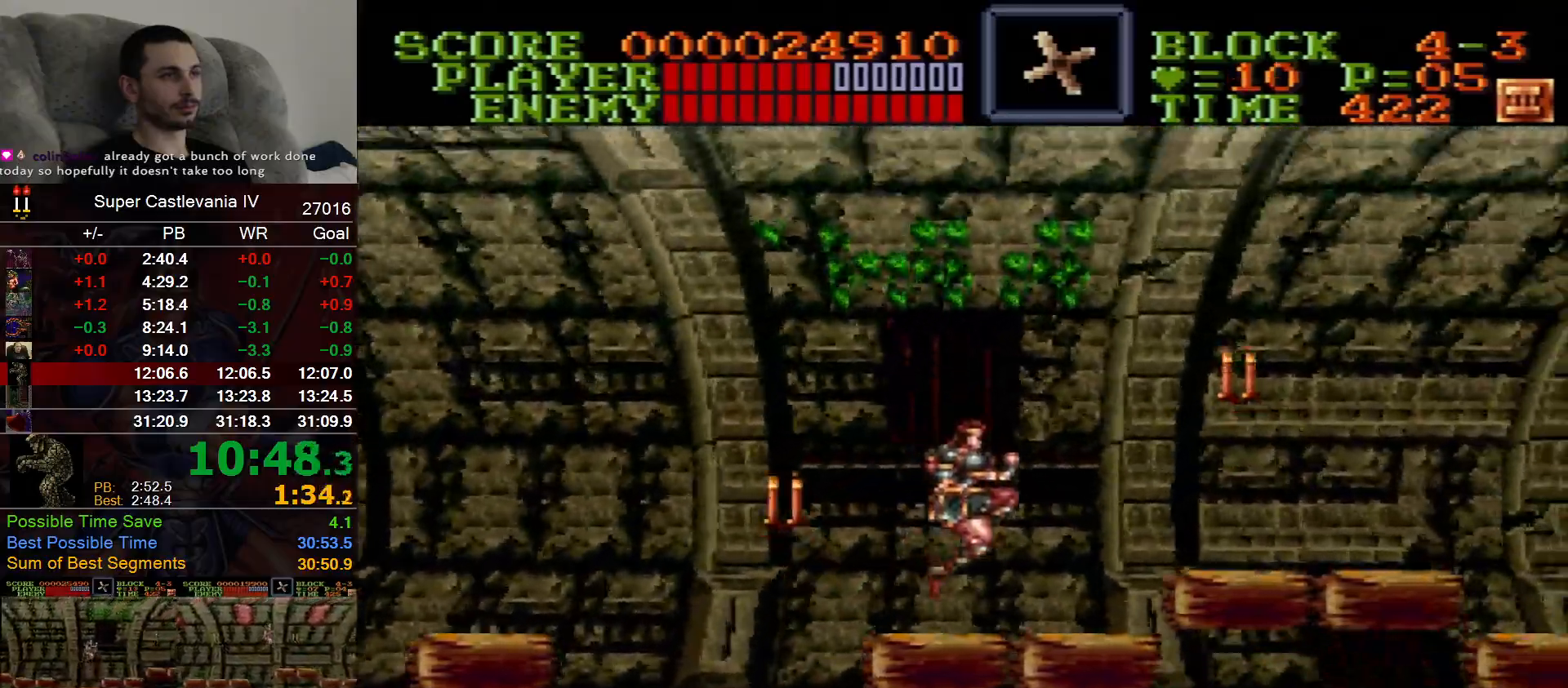
{"dt_ms": 500, "buttons": ["DPAD_RIGHT"], "events": [[100, "B", "down"], [217, "B", "up"]]}
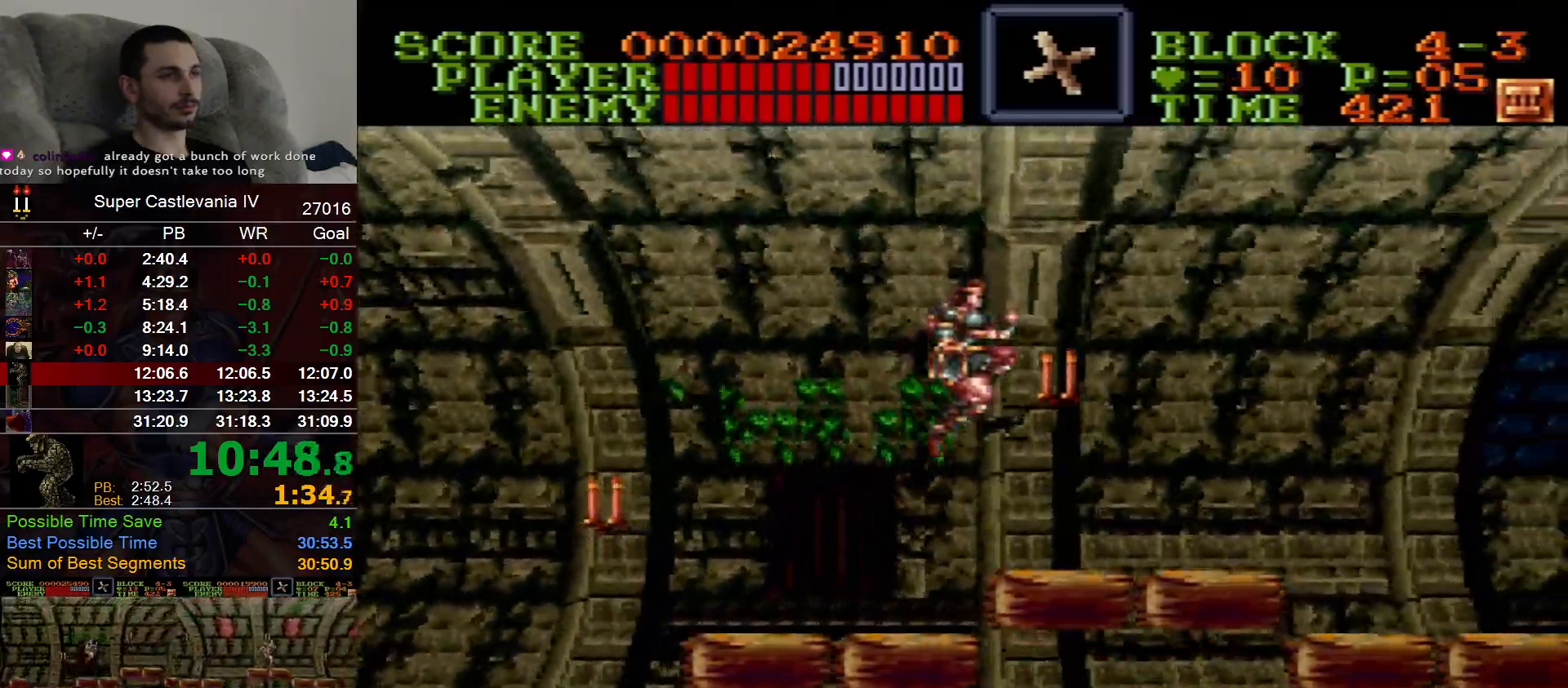
{"dt_ms": 500, "buttons": ["DPAD_RIGHT"], "events": [[333, "B", "down"], [483, "B", "up"]]}
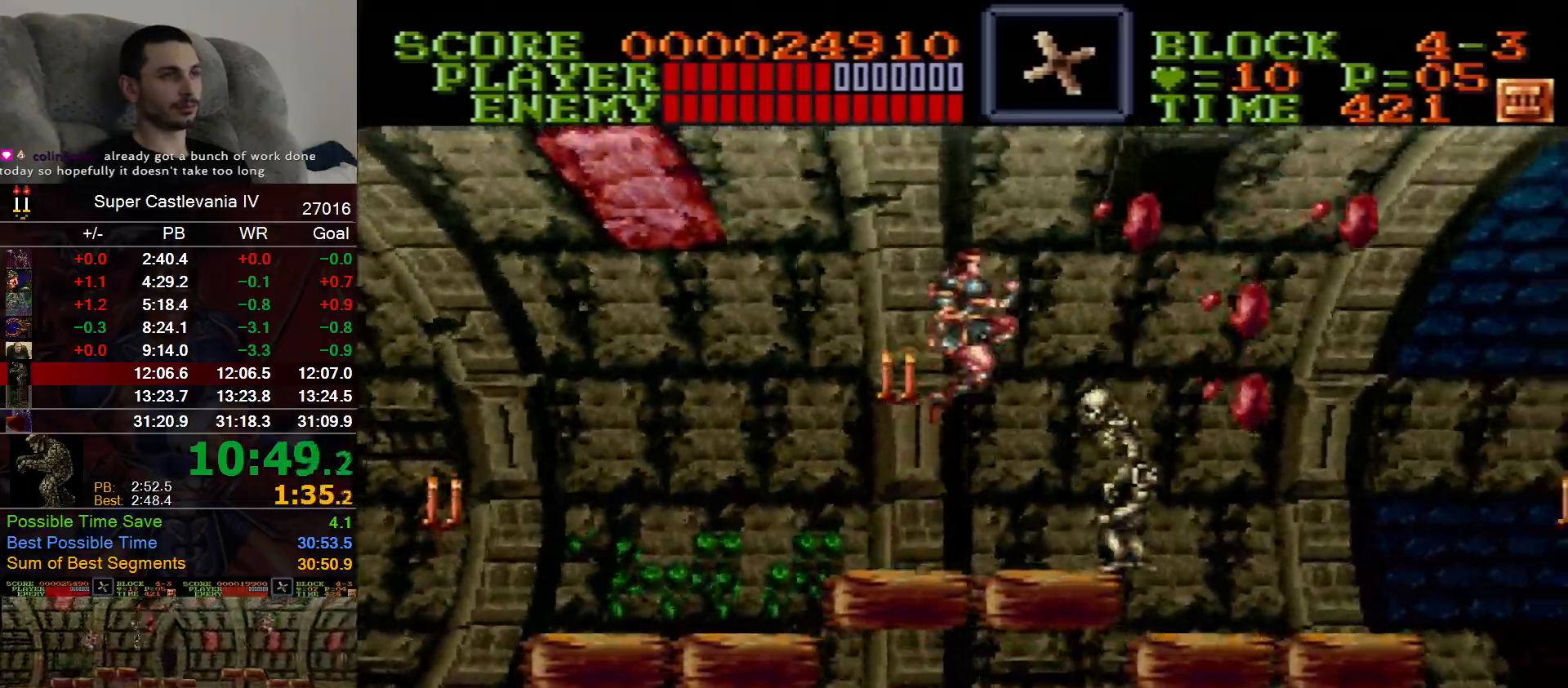
{"dt_ms": 500, "buttons": ["DPAD_RIGHT"], "events": []}